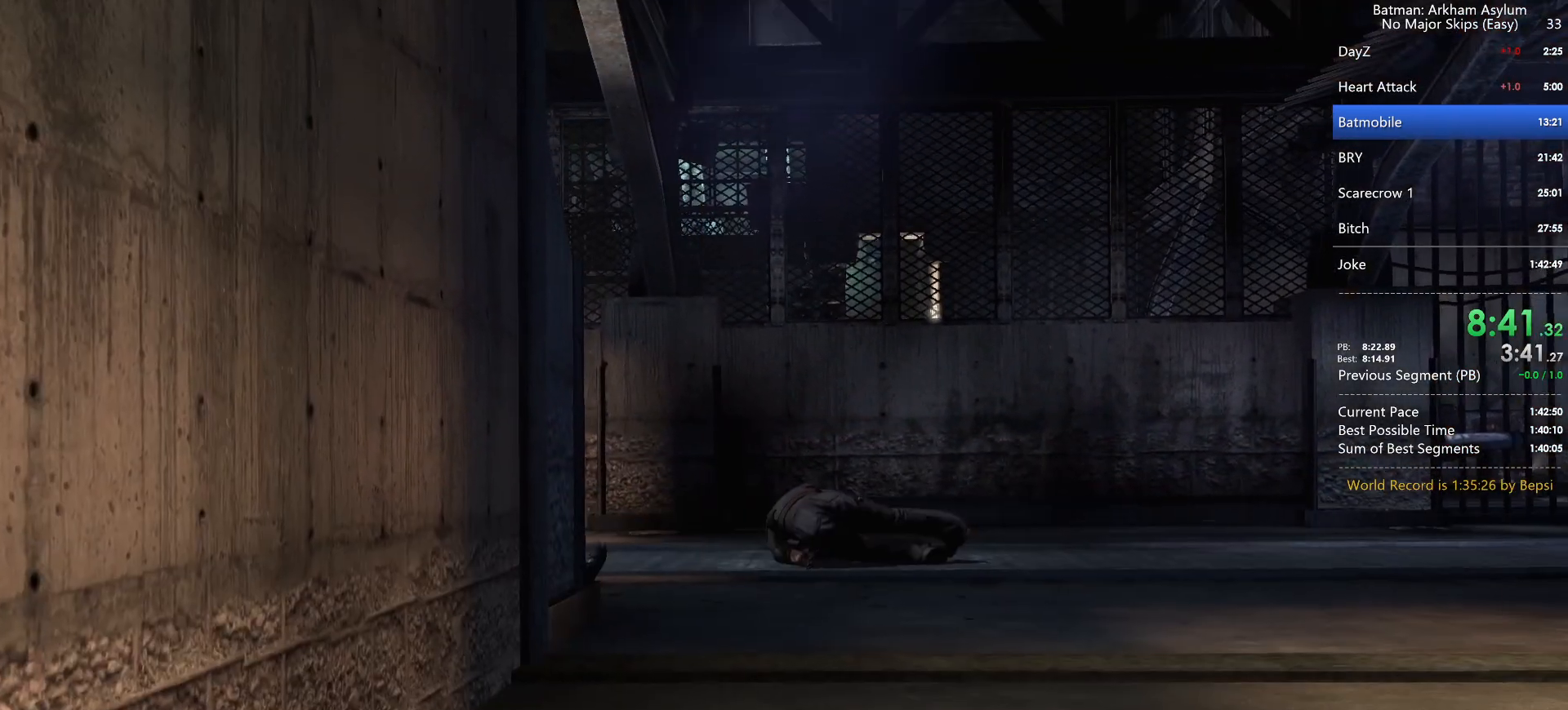
Gameplay with keyboard and mouse; each line is a JSON object with the keys and mouse buttons held at the frame after it. "events" lists presses ("down") and releases ("up") of "1", "2", "3", "4", "5", "a", "alt", "c", "caps_lock", "circle", "cross", "ctrl", "d", "e", "f", "g", "q", "r", "s", "shift", "space", "square", "t", "tab", "triangle", "v", "w", "x", "z", "mouse_left", "mouse_wheel" and "mouse_right" between this image and that frame as [ms after this image, input, new state], when the widget could be followed in between. "mouse_left", "mouse_wheel", "mouse_right" = the "left", "wheel", "right" buttons of the "mouse" list. No other keys are recorded. "wheel" means that the mouse wheel is clicked or scrolled. Key names are as the overlay labels them; some are game actions (e.g. jump) rather than physical keys. Not read: mouse_move.
{"keys": ["space", "w"], "mouse": [], "events": []}
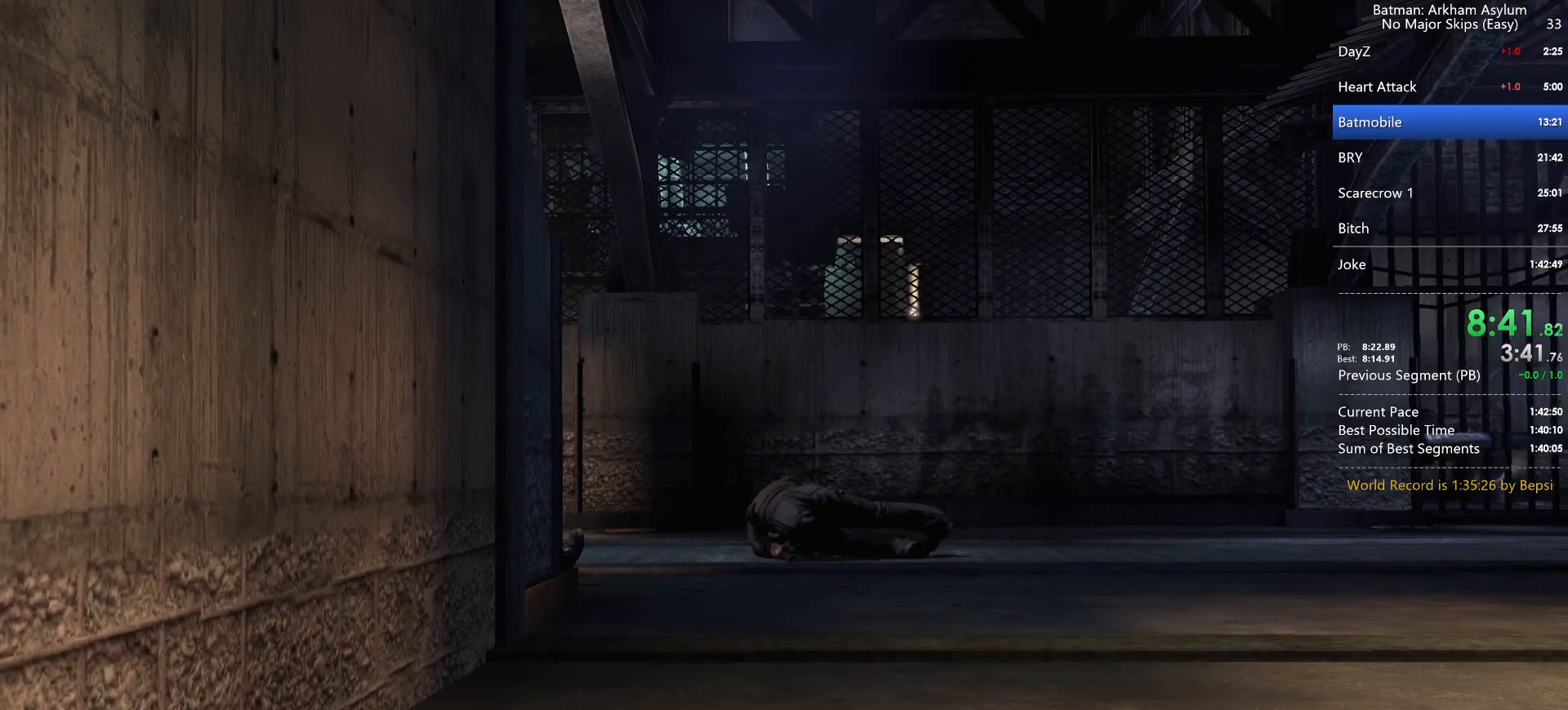
{"keys": ["space", "w"], "mouse": [], "events": []}
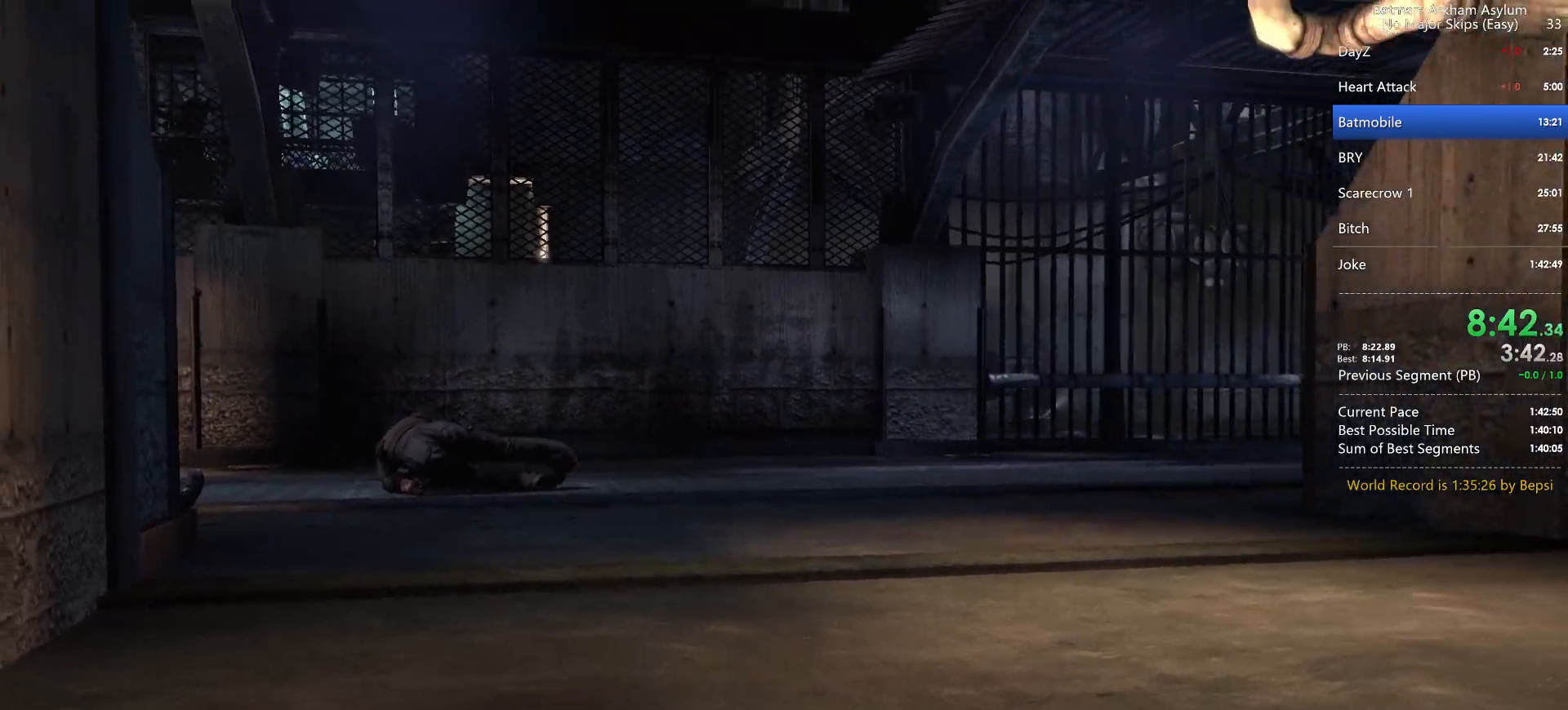
{"keys": ["space", "w"], "mouse": [], "events": []}
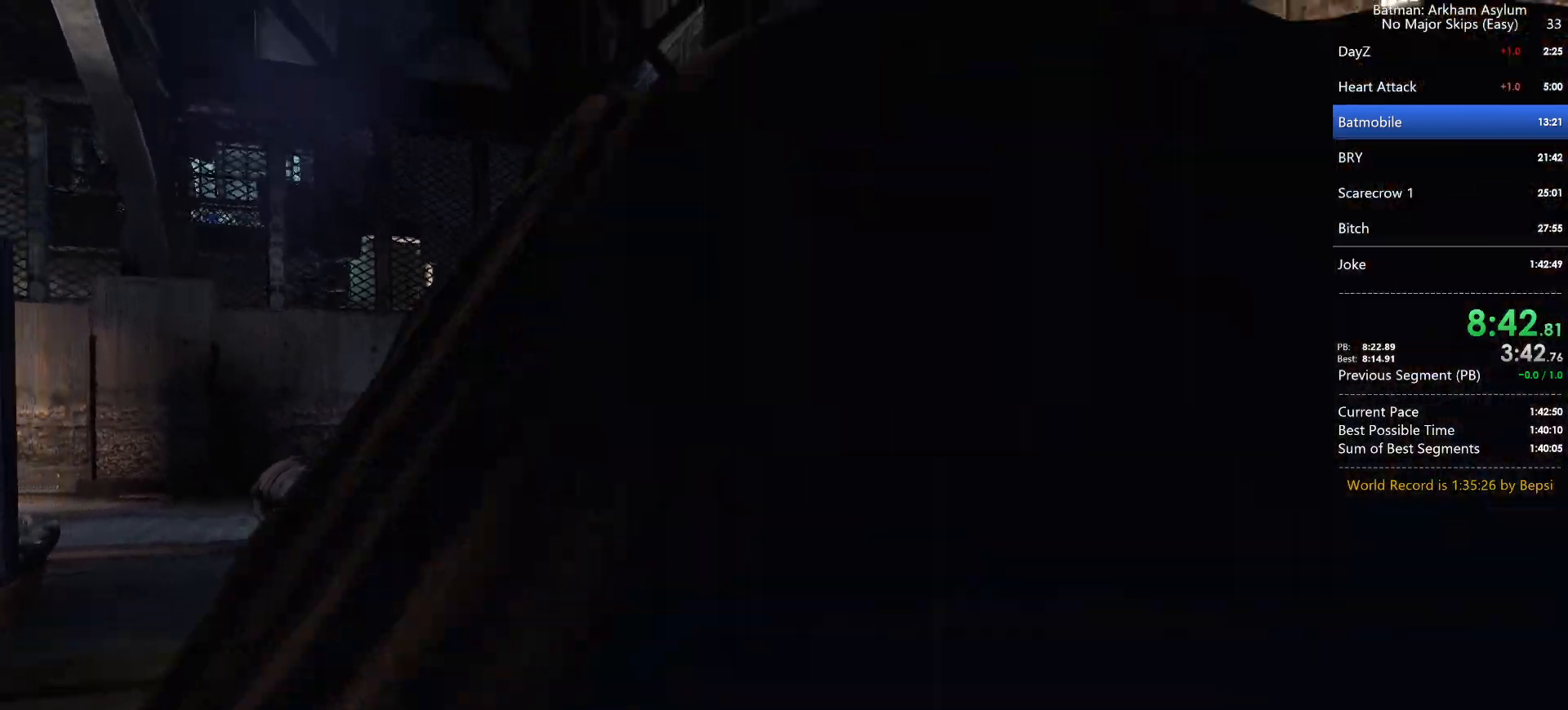
{"keys": ["space", "w"], "mouse": [], "events": []}
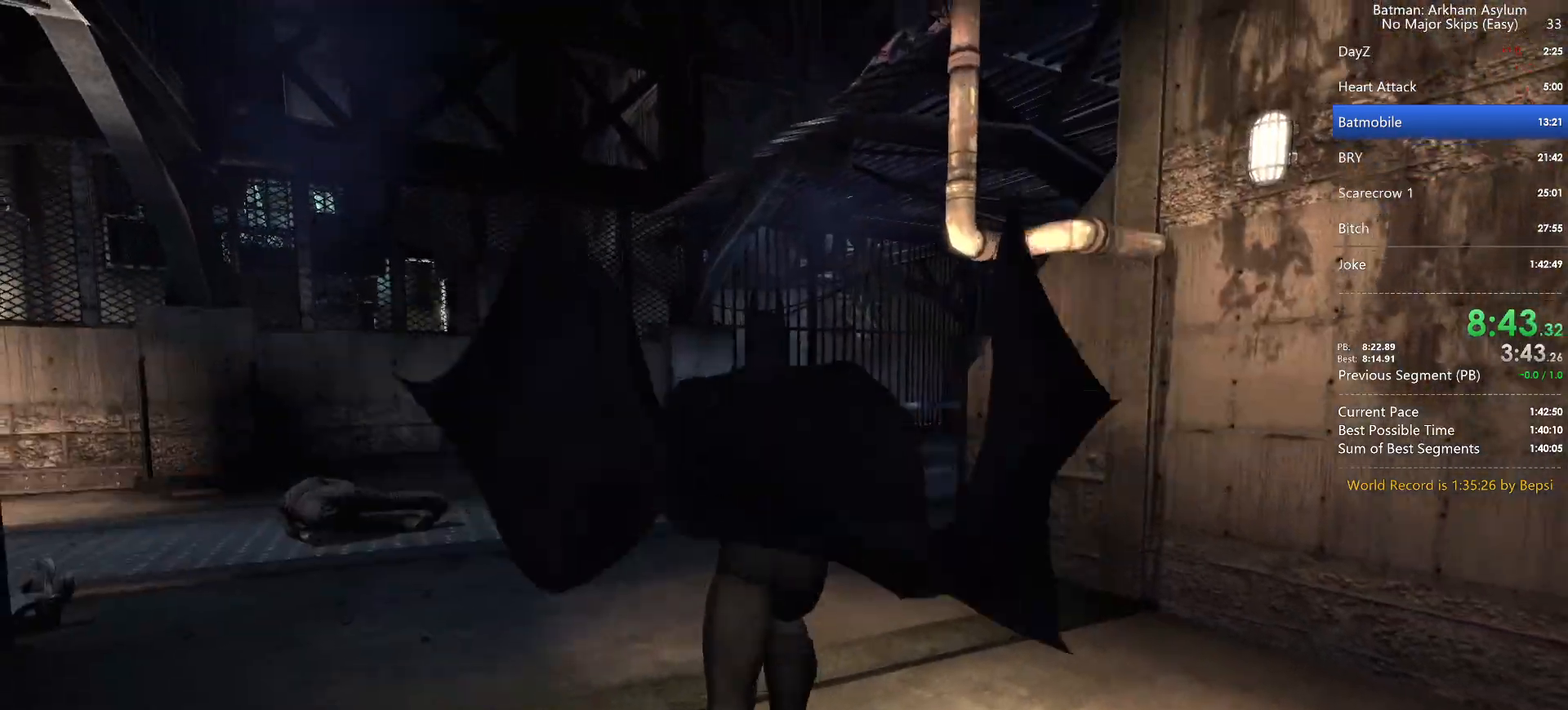
{"keys": ["space", "w"], "mouse": [], "events": [[383, "space", "up"], [483, "space", "down"]]}
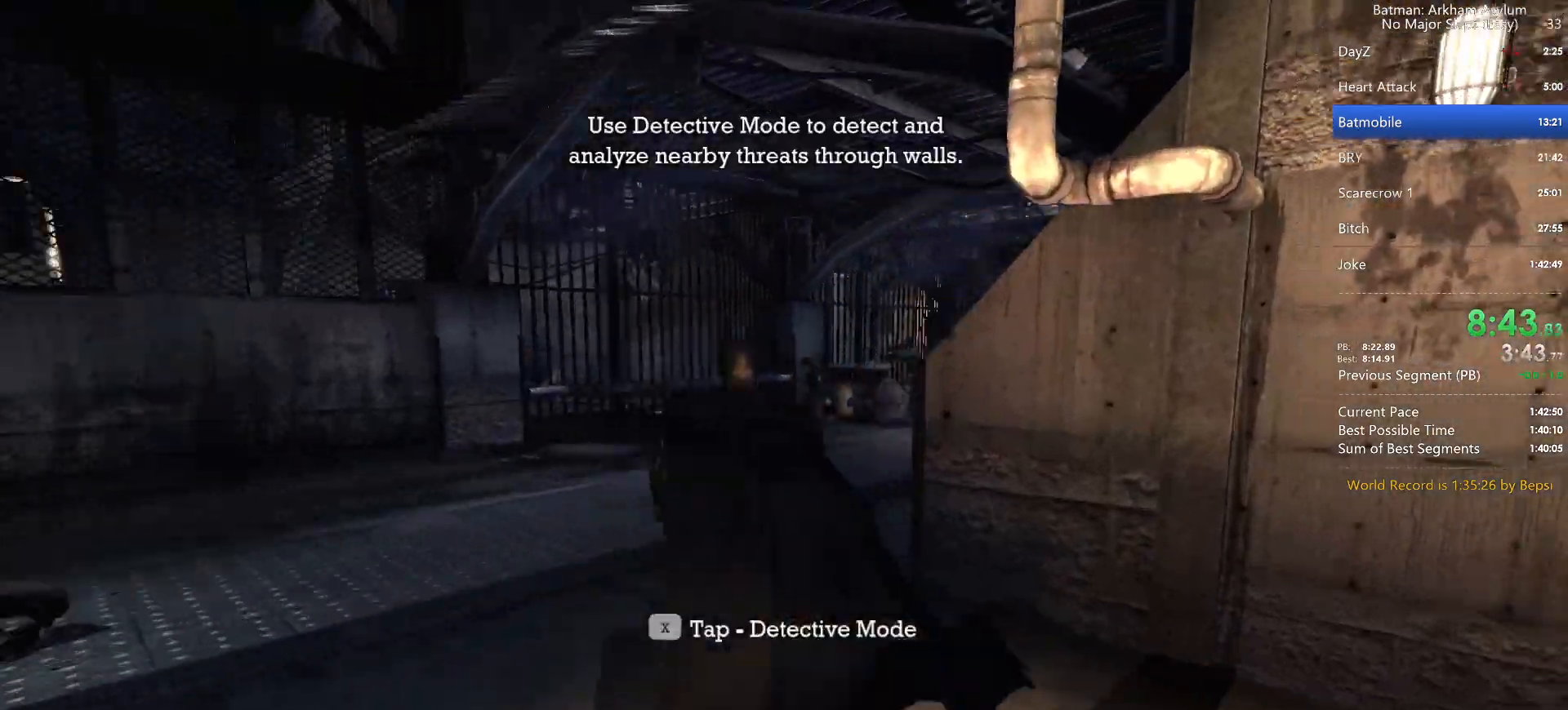
{"keys": ["space", "w"], "mouse": [], "events": [[67, "space", "up"], [167, "space", "down"], [267, "space", "up"], [317, "space", "down"], [400, "space", "up"], [500, "space", "down"]]}
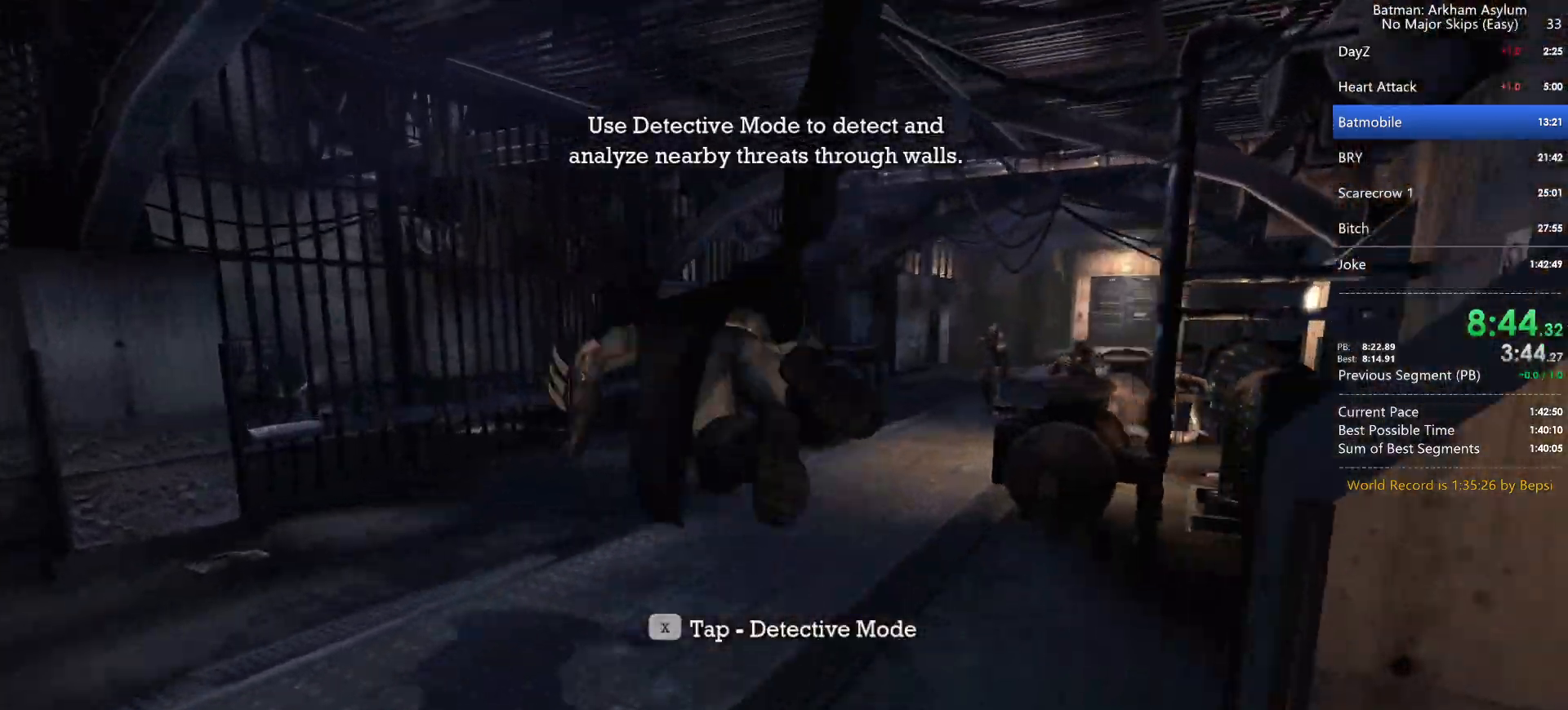
{"keys": ["w"], "mouse": [], "events": [[133, "space", "up"], [233, "space", "down"], [267, "space", "up"], [383, "space", "down"], [467, "space", "up"]]}
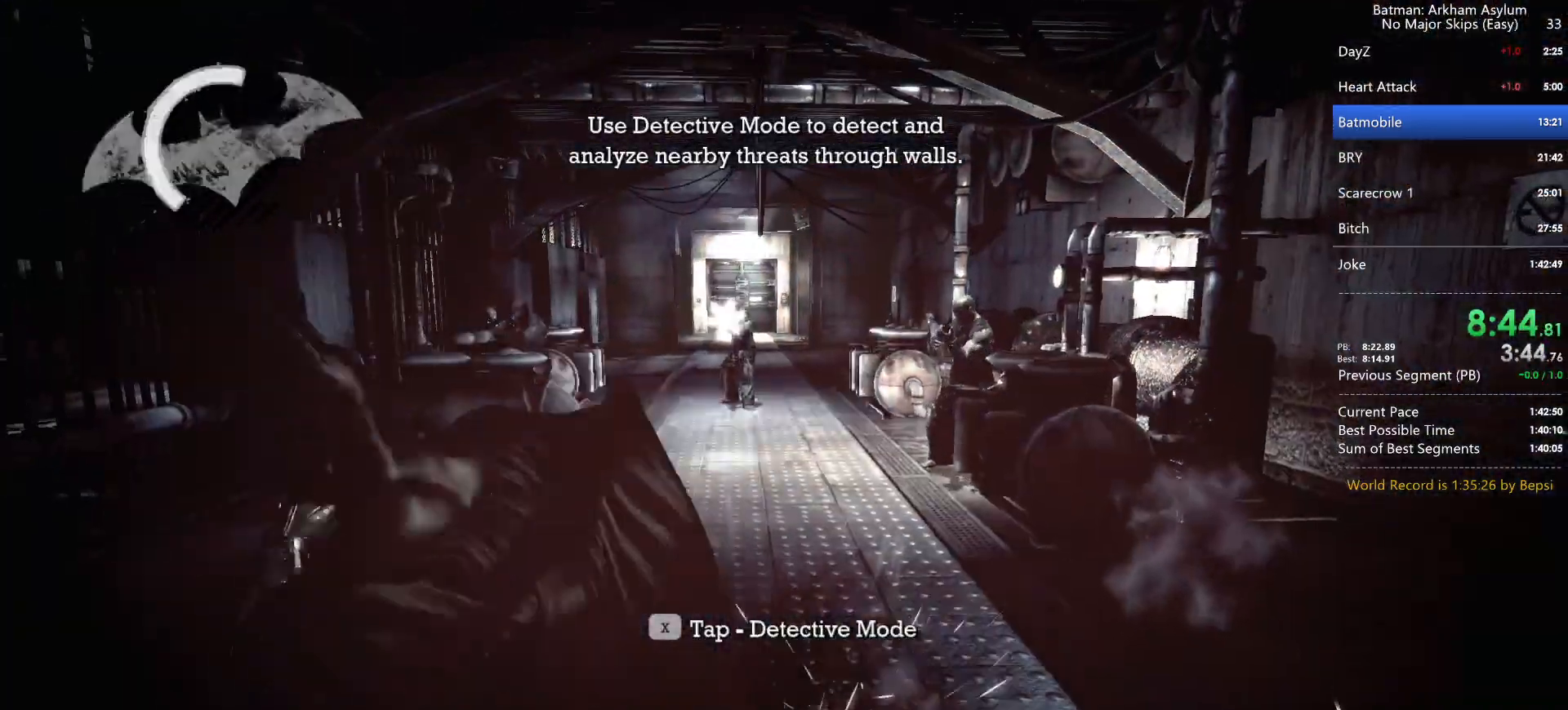
{"keys": ["w"], "mouse": [], "events": [[17, "space", "down"], [100, "space", "up"], [200, "space", "down"], [283, "space", "up"], [333, "space", "down"], [433, "space", "up"]]}
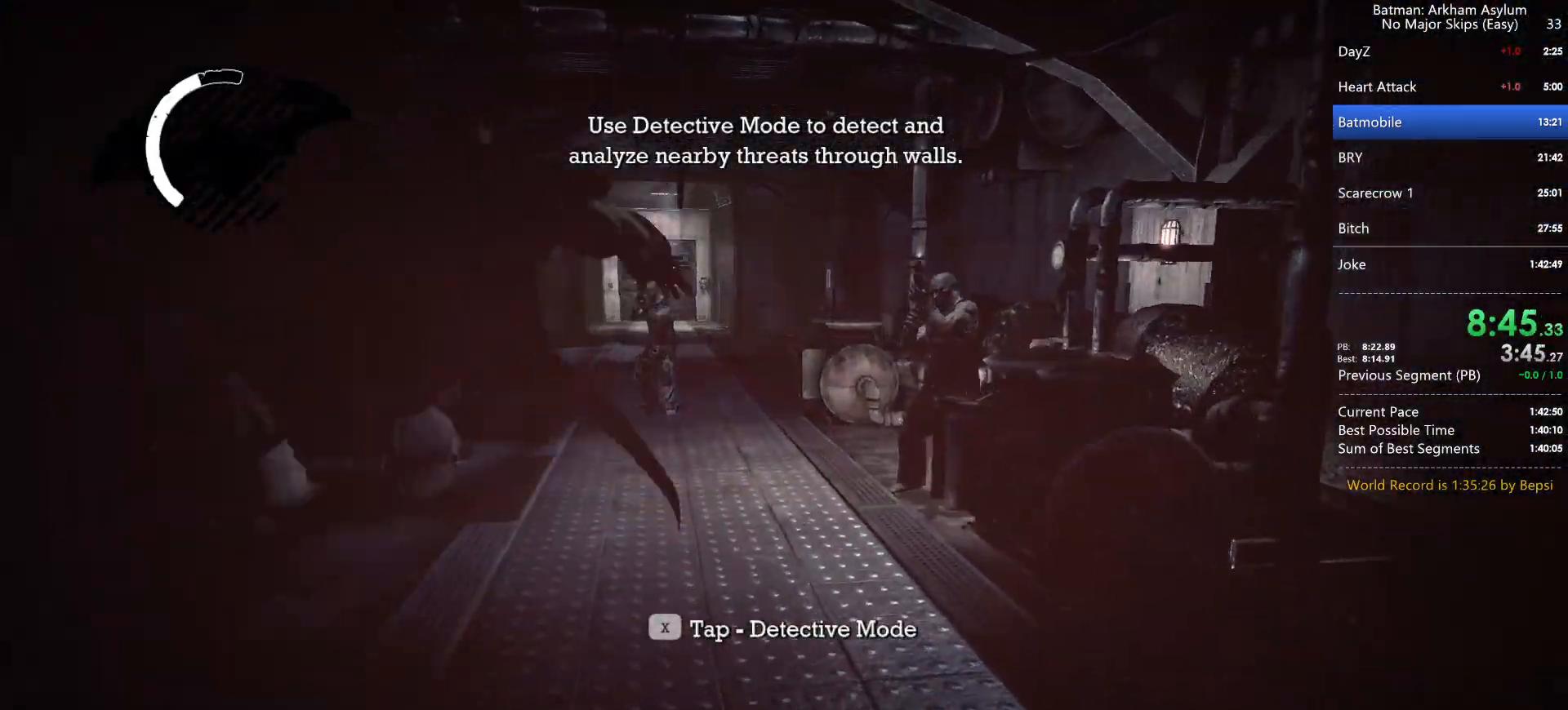
{"keys": ["w"], "mouse": [], "events": [[33, "space", "down"], [117, "space", "up"], [217, "space", "down"], [300, "space", "up"], [400, "space", "down"], [500, "space", "up"]]}
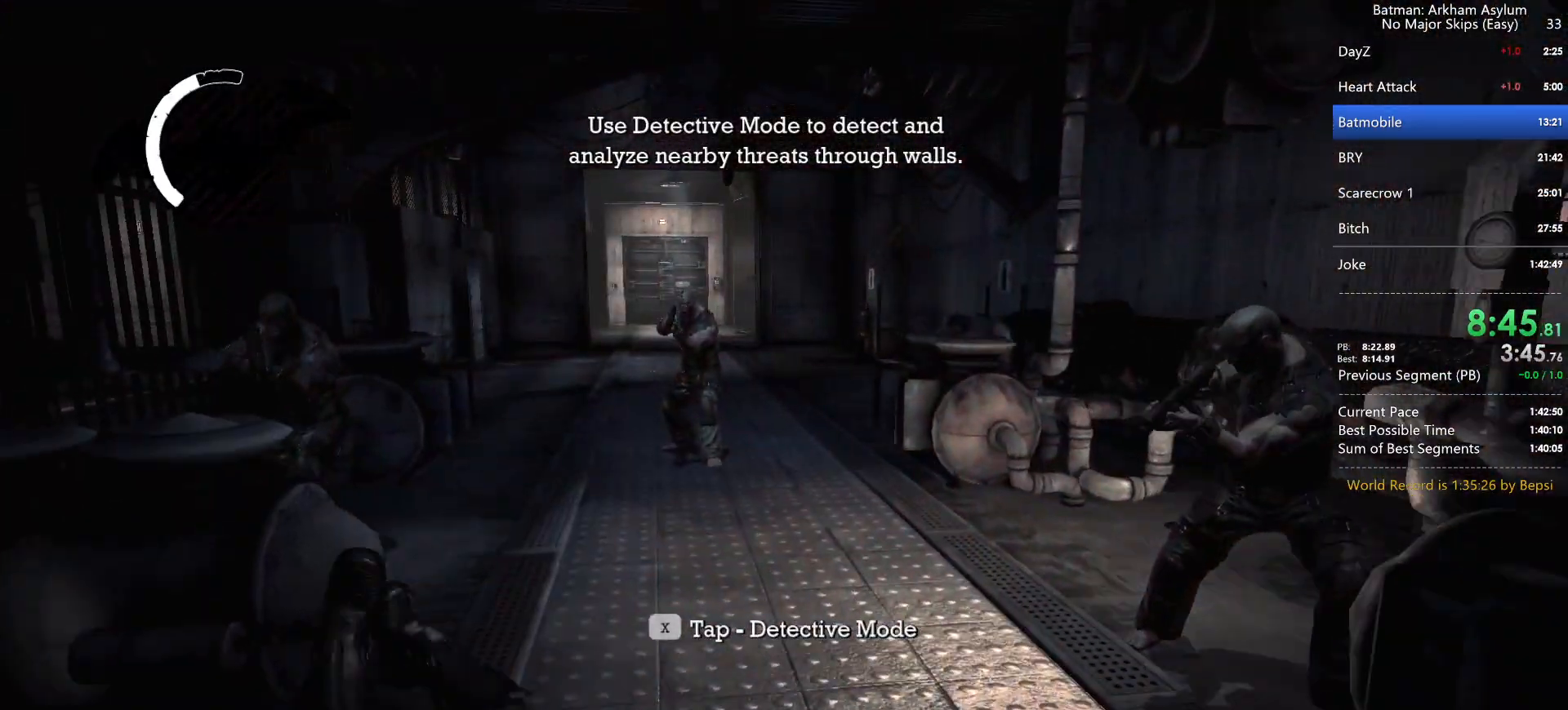
{"keys": ["w"], "mouse": [], "events": [[100, "space", "down"], [150, "space", "up"], [233, "space", "down"], [333, "space", "up"], [367, "space", "down"], [467, "space", "up"]]}
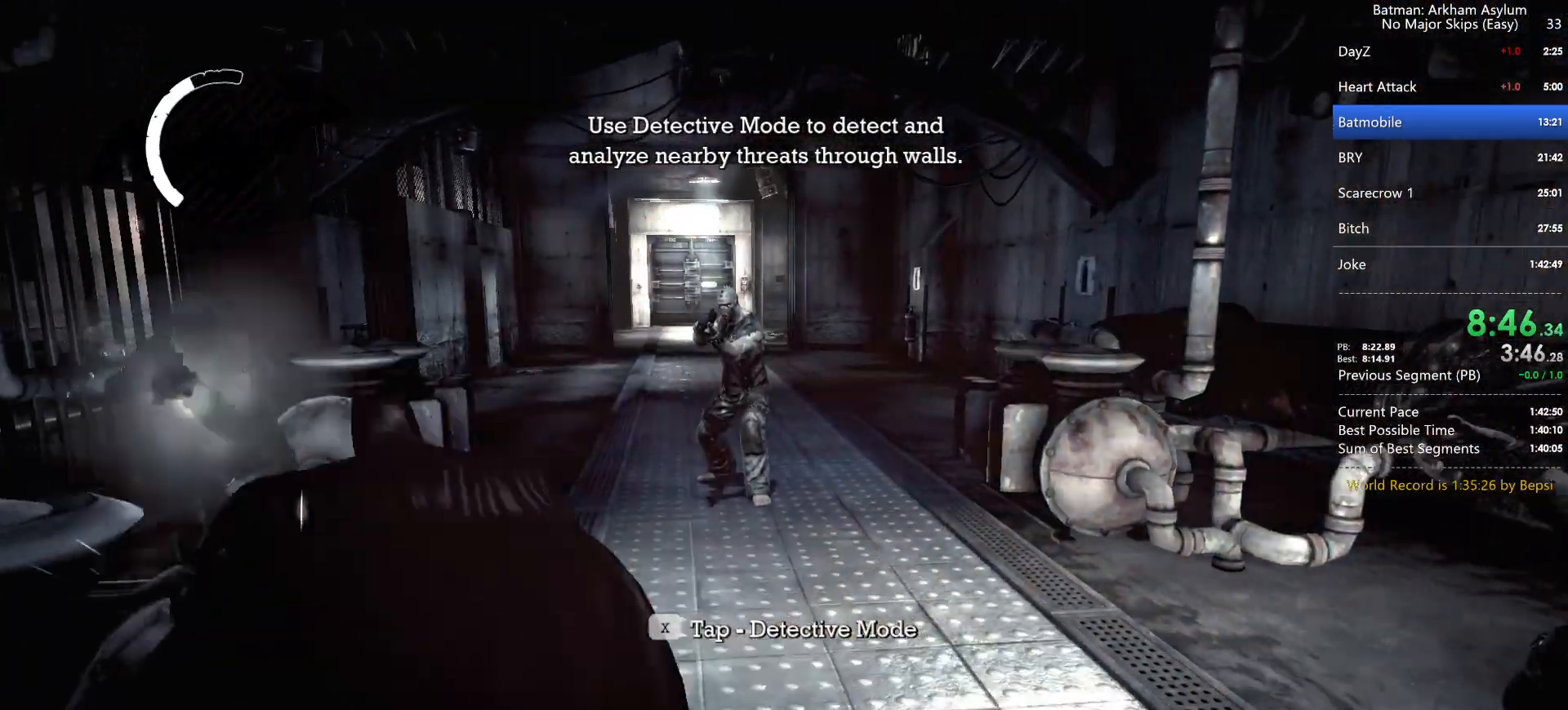
{"keys": ["space", "w"], "mouse": [], "events": [[50, "space", "down"], [150, "space", "up"], [250, "space", "down"], [300, "space", "up"], [383, "space", "down"]]}
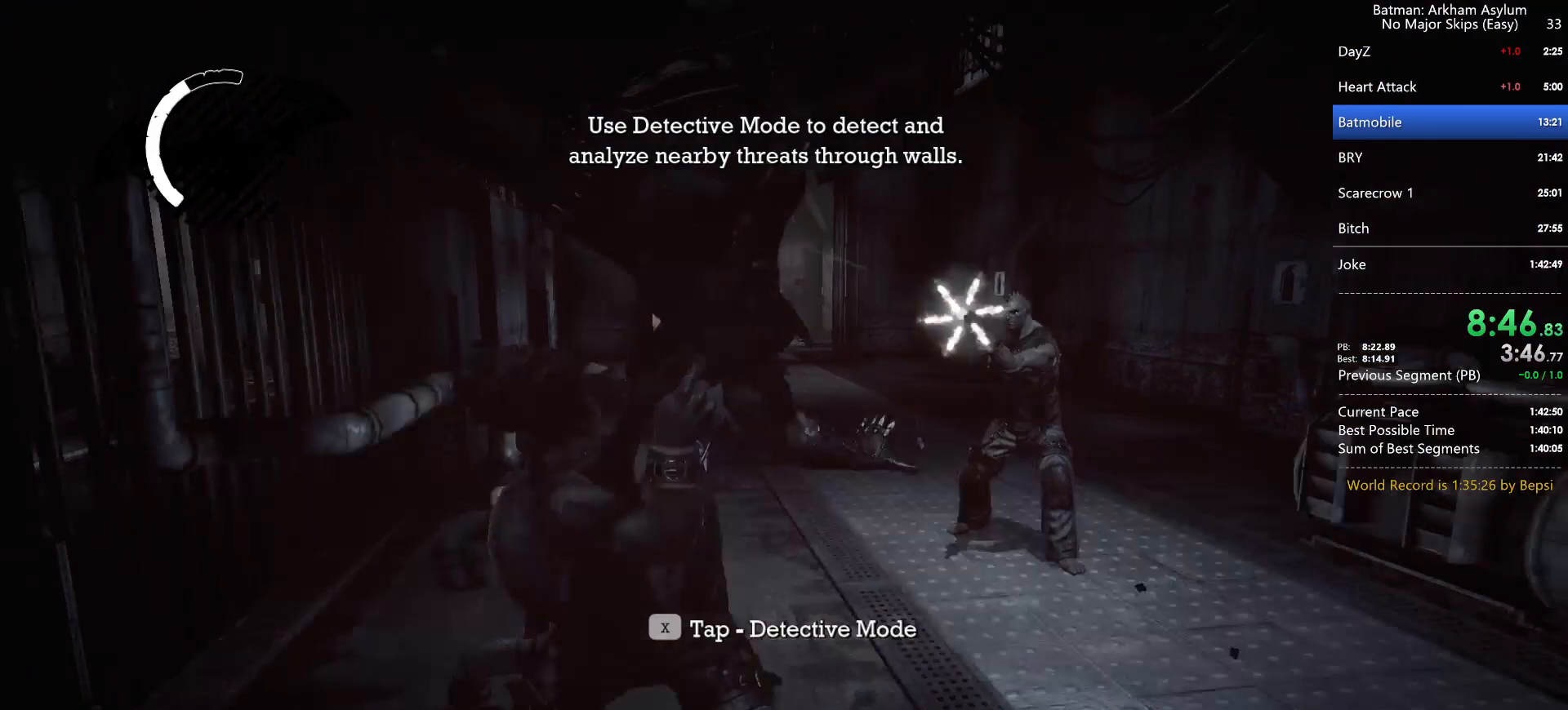
{"keys": ["w"], "mouse": [], "events": [[33, "space", "up"], [67, "space", "down"], [167, "space", "up"], [267, "space", "down"], [350, "space", "up"], [400, "space", "down"], [500, "space", "up"]]}
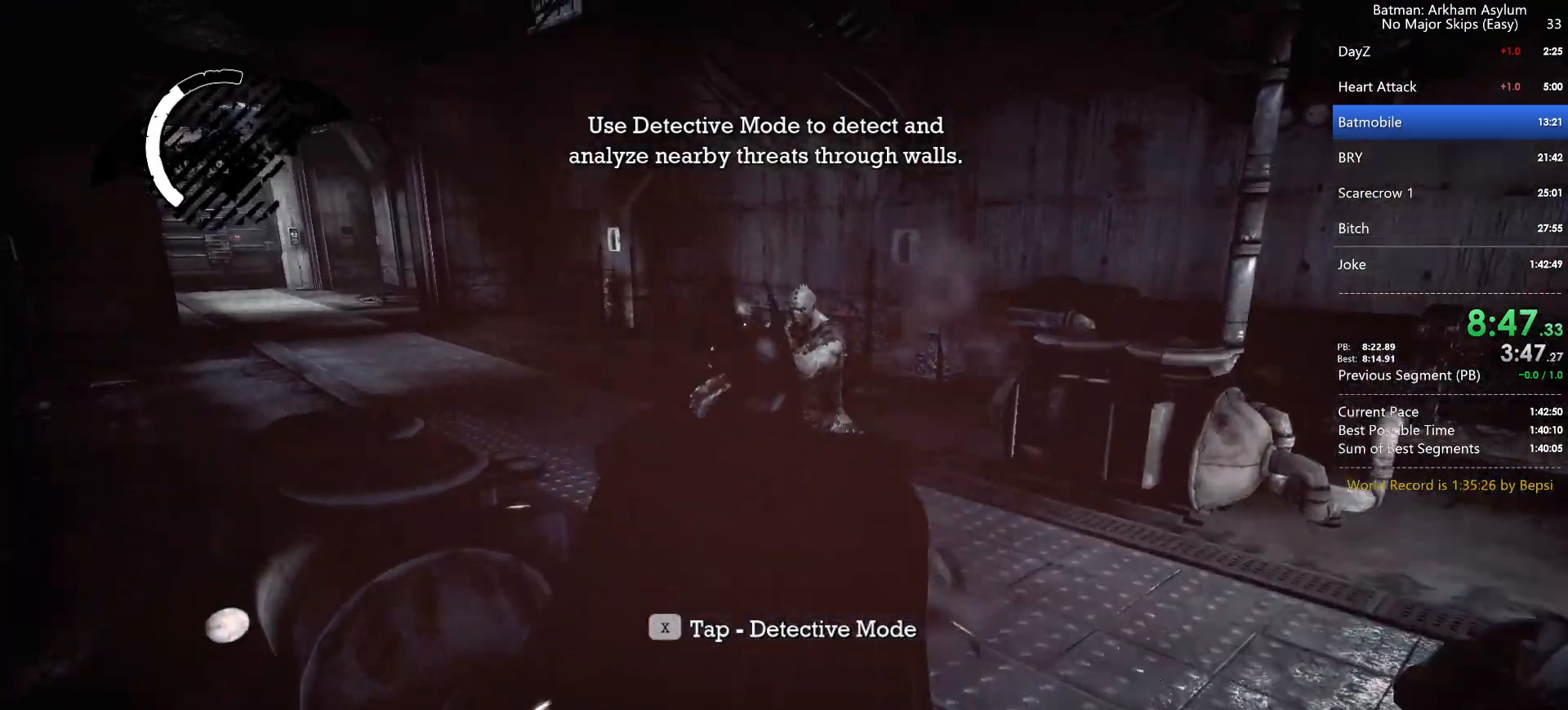
{"keys": ["space", "w"], "mouse": [], "events": [[67, "space", "down"], [133, "space", "up"], [233, "space", "down"], [317, "space", "up"], [417, "space", "down"]]}
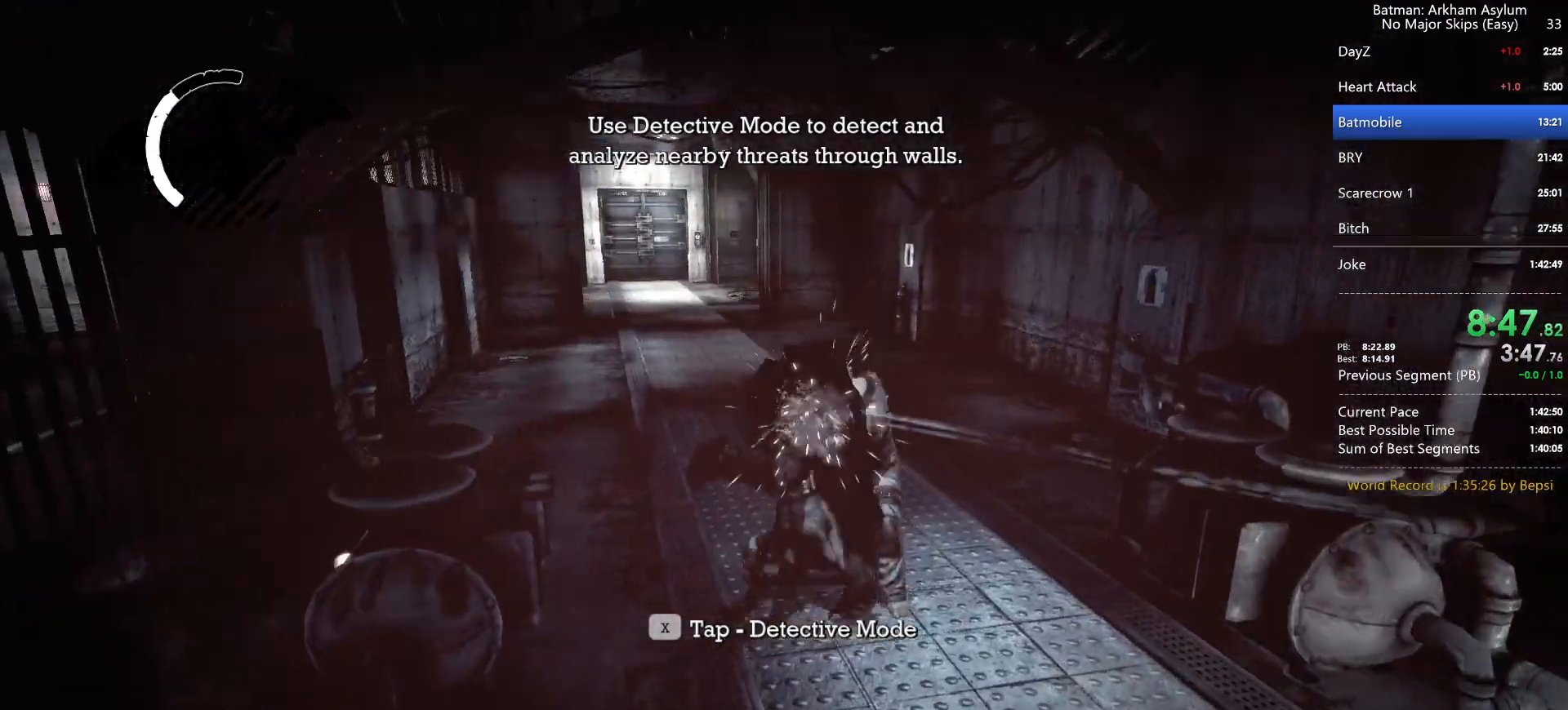
{"keys": ["space", "w"], "mouse": [], "events": [[17, "space", "up"], [117, "space", "down"], [200, "space", "up"], [300, "space", "down"], [383, "space", "up"], [483, "space", "down"]]}
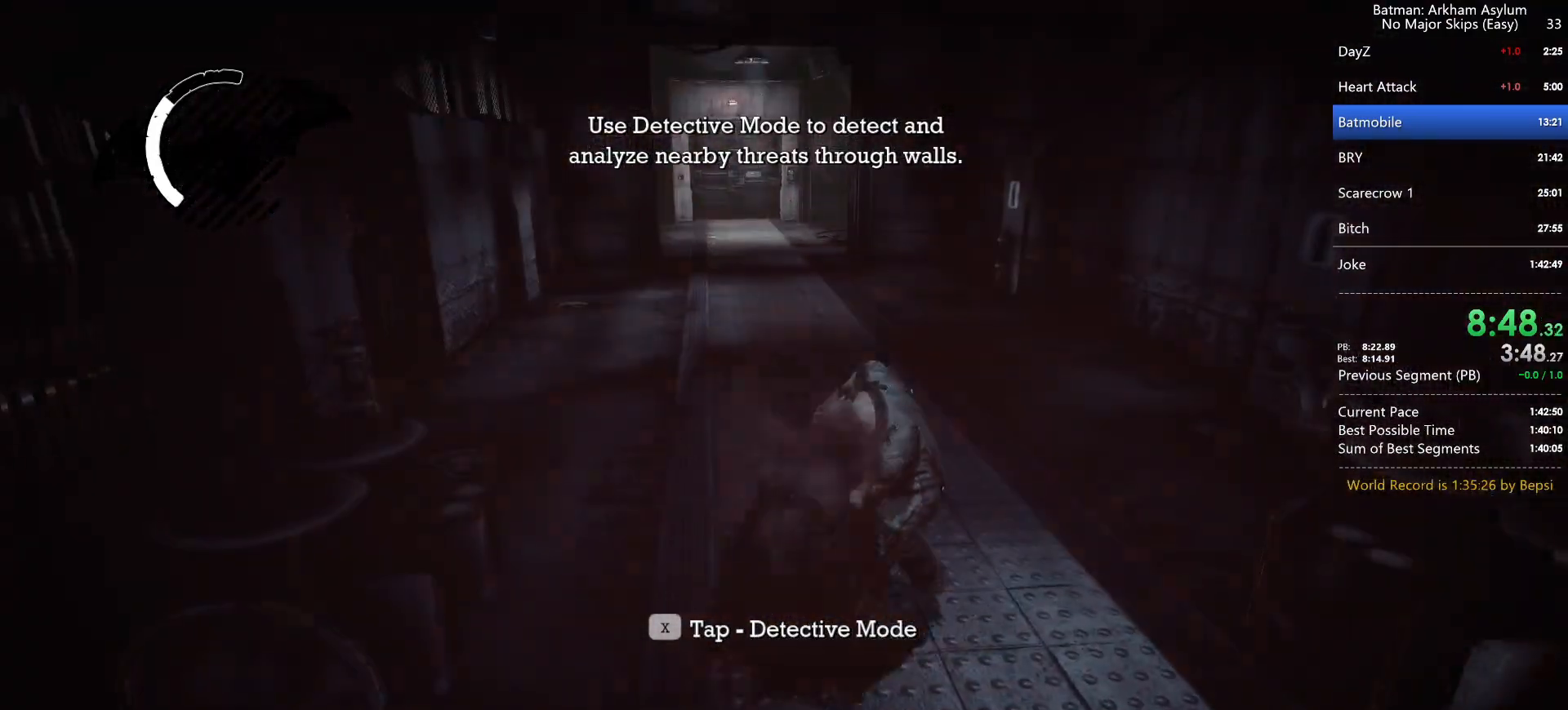
{"keys": ["space", "w"], "mouse": [], "events": [[67, "space", "up"], [167, "space", "down"], [267, "space", "up"], [350, "space", "down"], [450, "space", "up"], [500, "space", "down"]]}
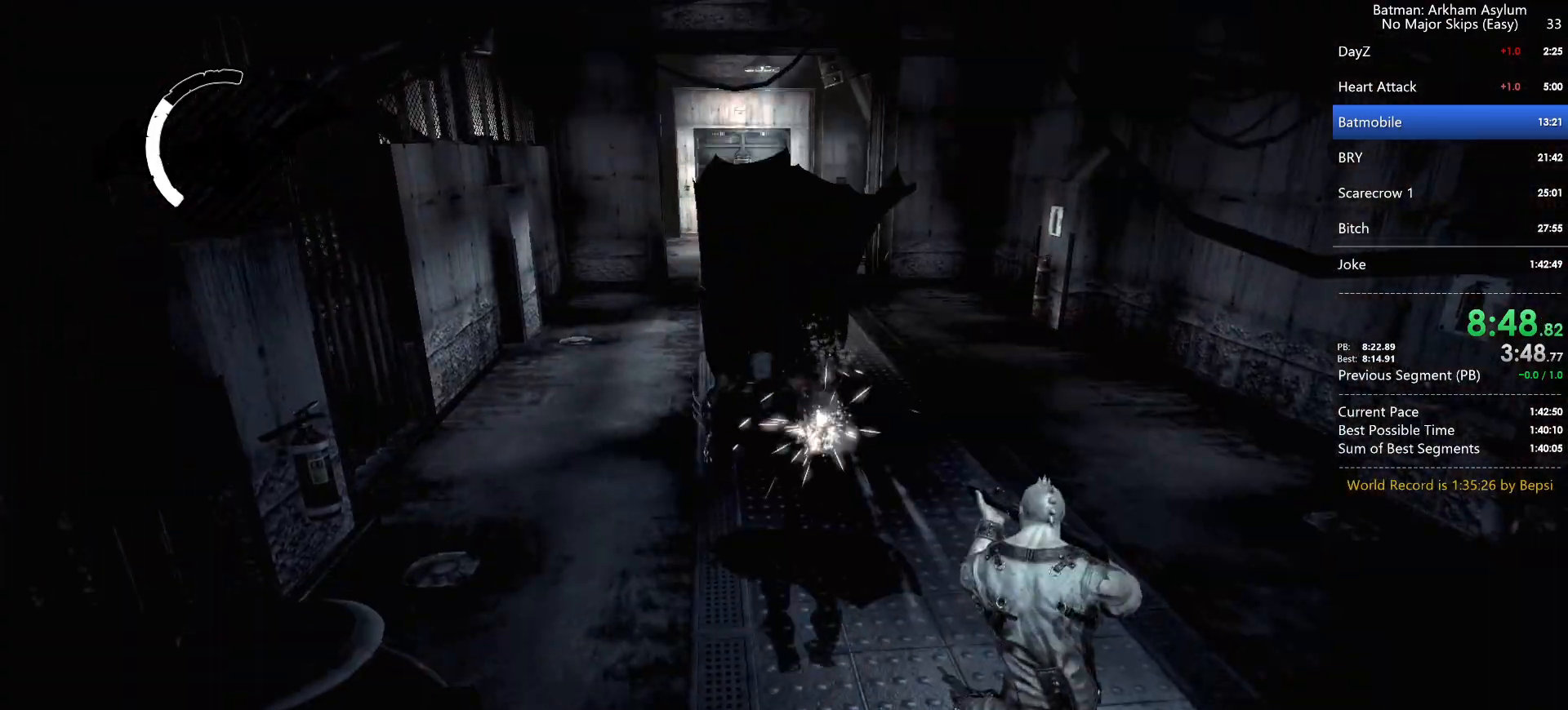
{"keys": ["w"], "mouse": [], "events": [[133, "space", "up"], [183, "space", "down"], [283, "space", "up"], [367, "space", "down"], [467, "space", "up"]]}
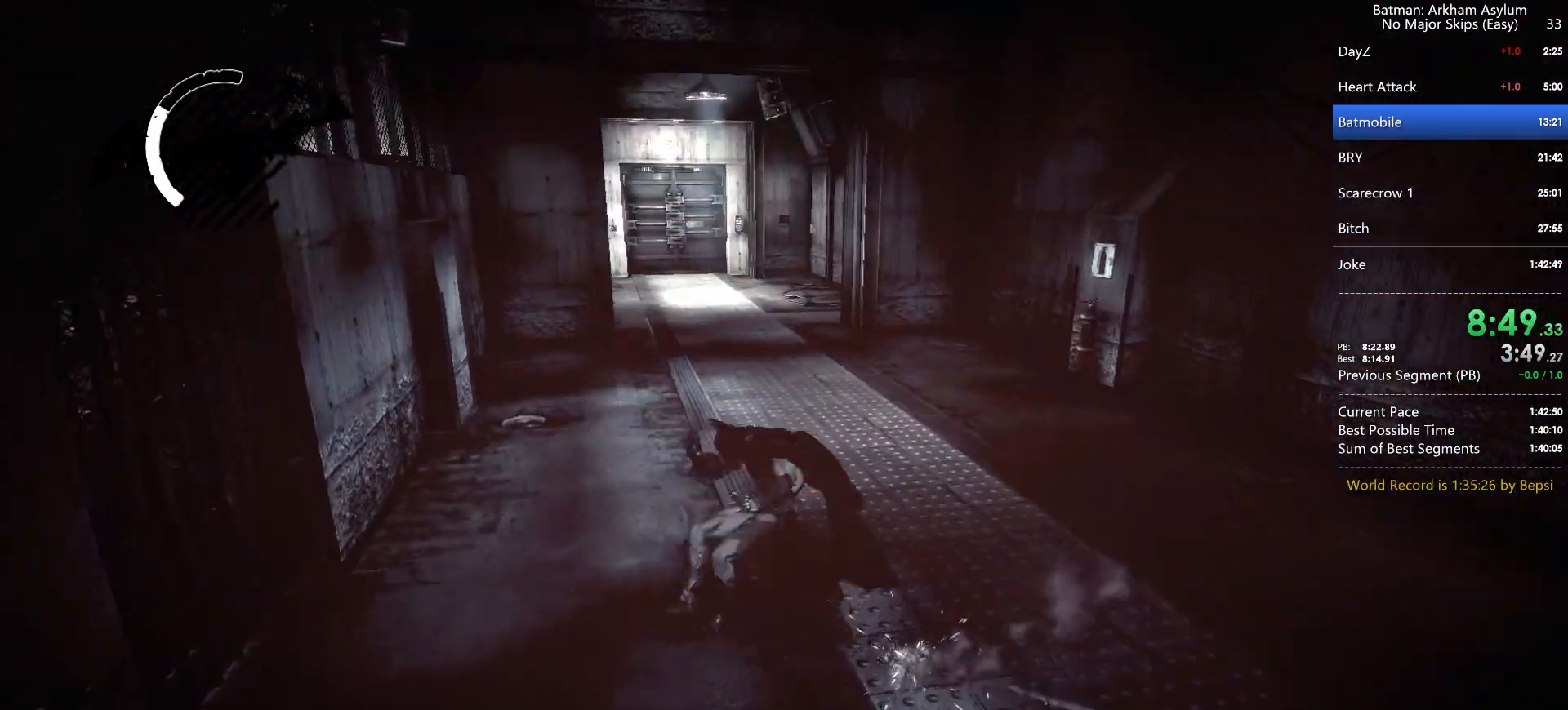
{"keys": ["w"], "mouse": [], "events": [[17, "space", "down"], [100, "space", "up"], [200, "space", "down"], [283, "space", "up"], [383, "space", "down"], [483, "space", "up"]]}
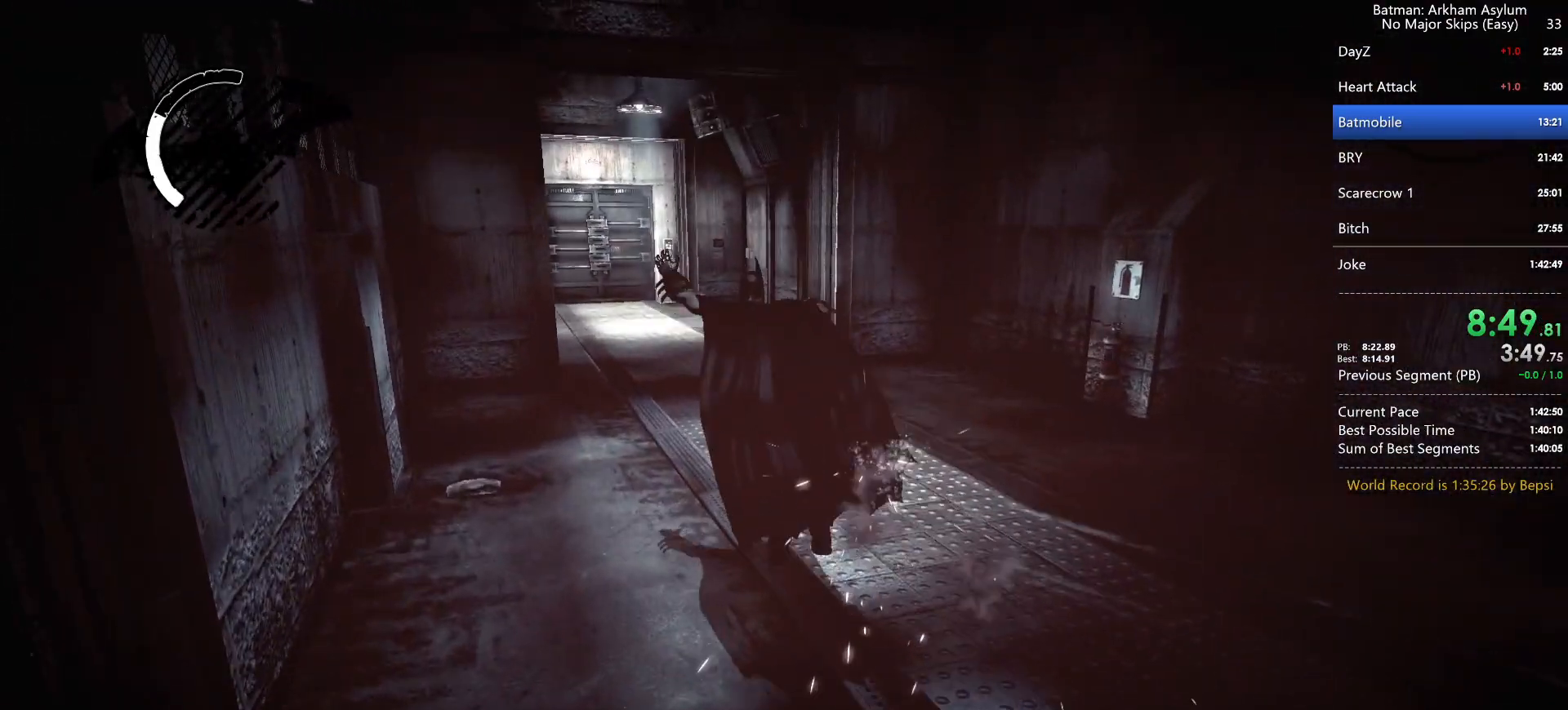
{"keys": ["w"], "mouse": [], "events": [[33, "space", "down"], [117, "space", "up"], [217, "space", "down"], [300, "space", "up"], [400, "space", "down"], [500, "space", "up"]]}
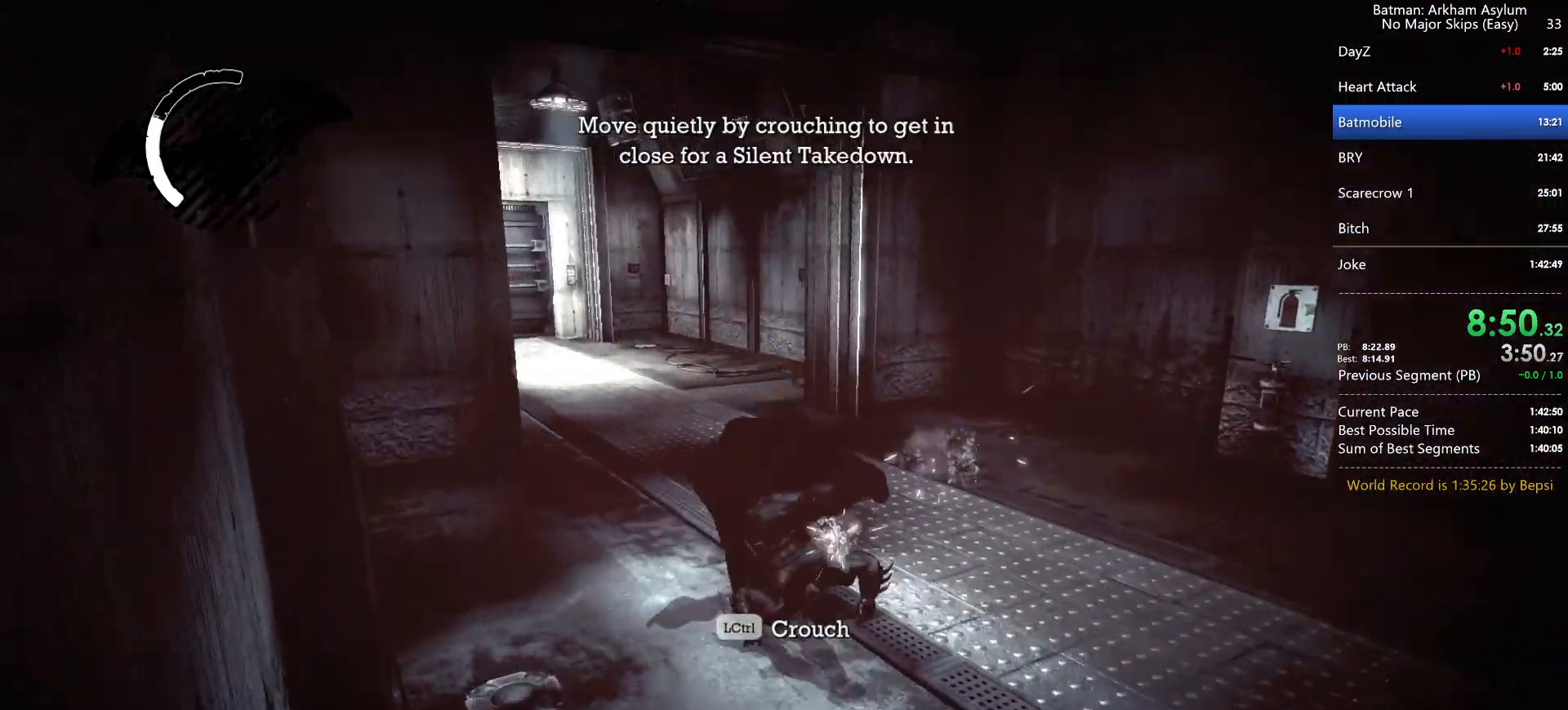
{"keys": ["w"], "mouse": [], "events": [[33, "space", "down"], [133, "space", "up"], [233, "space", "down"], [333, "space", "up"], [417, "space", "down"], [467, "space", "up"]]}
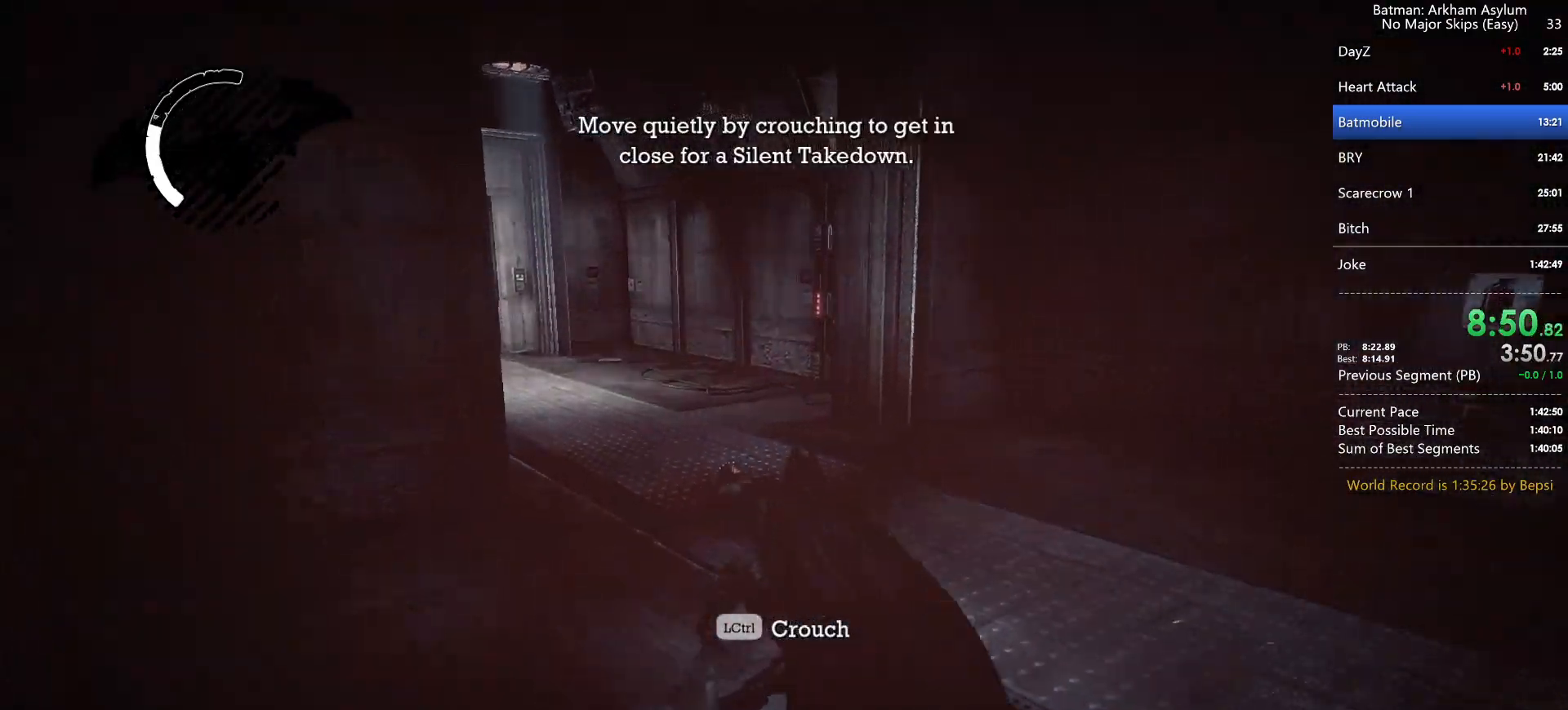
{"keys": ["space", "w"], "mouse": [], "events": [[67, "space", "down"], [150, "space", "up"], [250, "space", "down"], [350, "space", "up"], [433, "space", "down"]]}
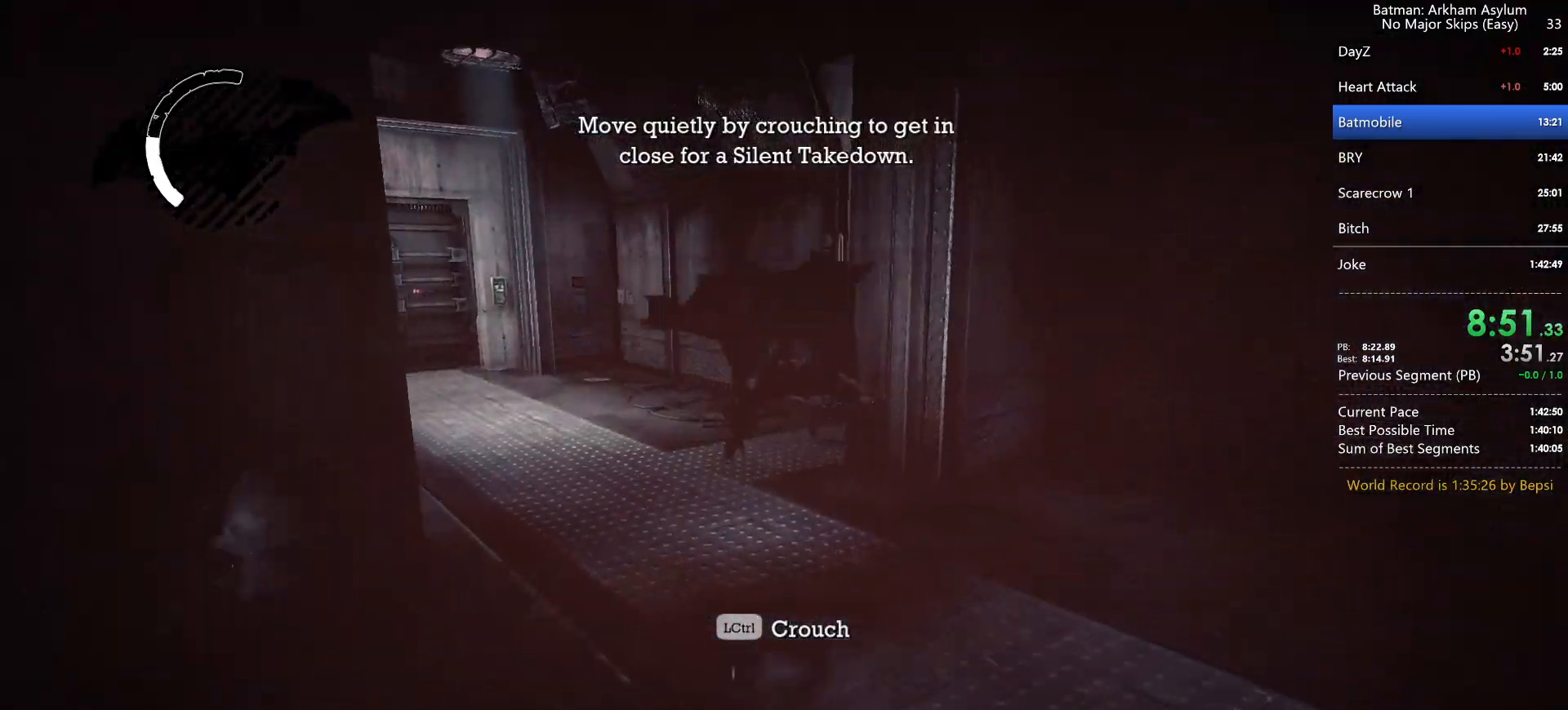
{"keys": ["space", "w"], "mouse": [], "events": []}
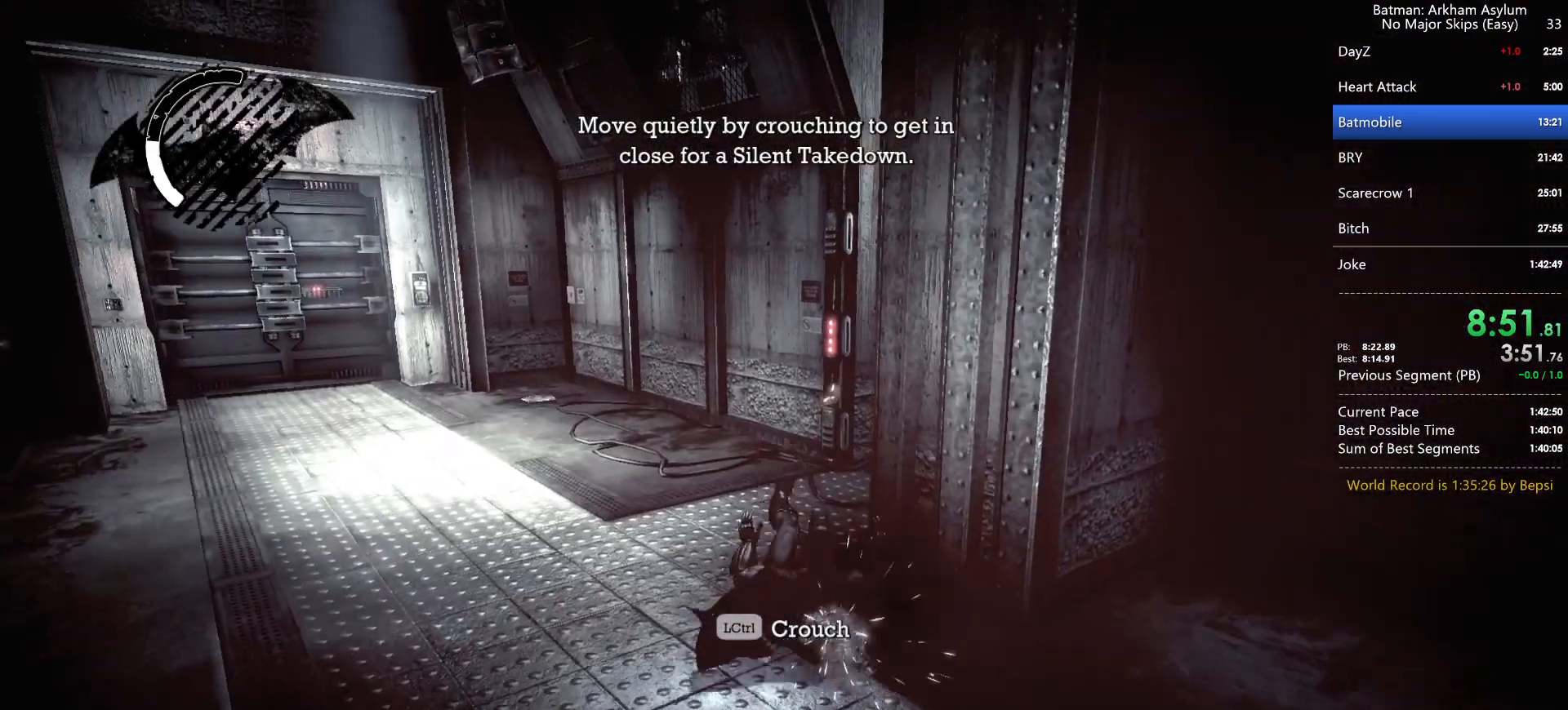
{"keys": ["space", "w"], "mouse": [], "events": []}
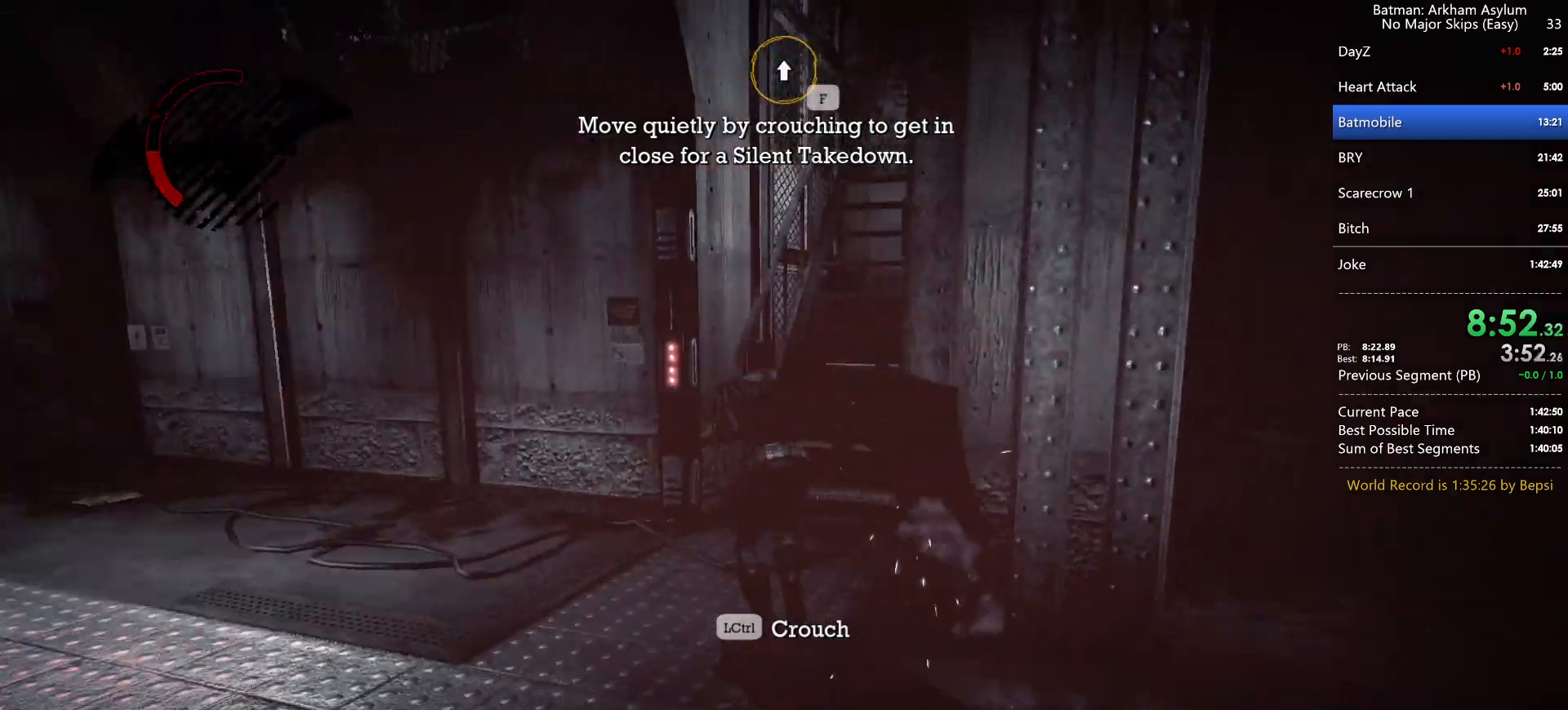
{"keys": ["space", "w"], "mouse": [], "events": []}
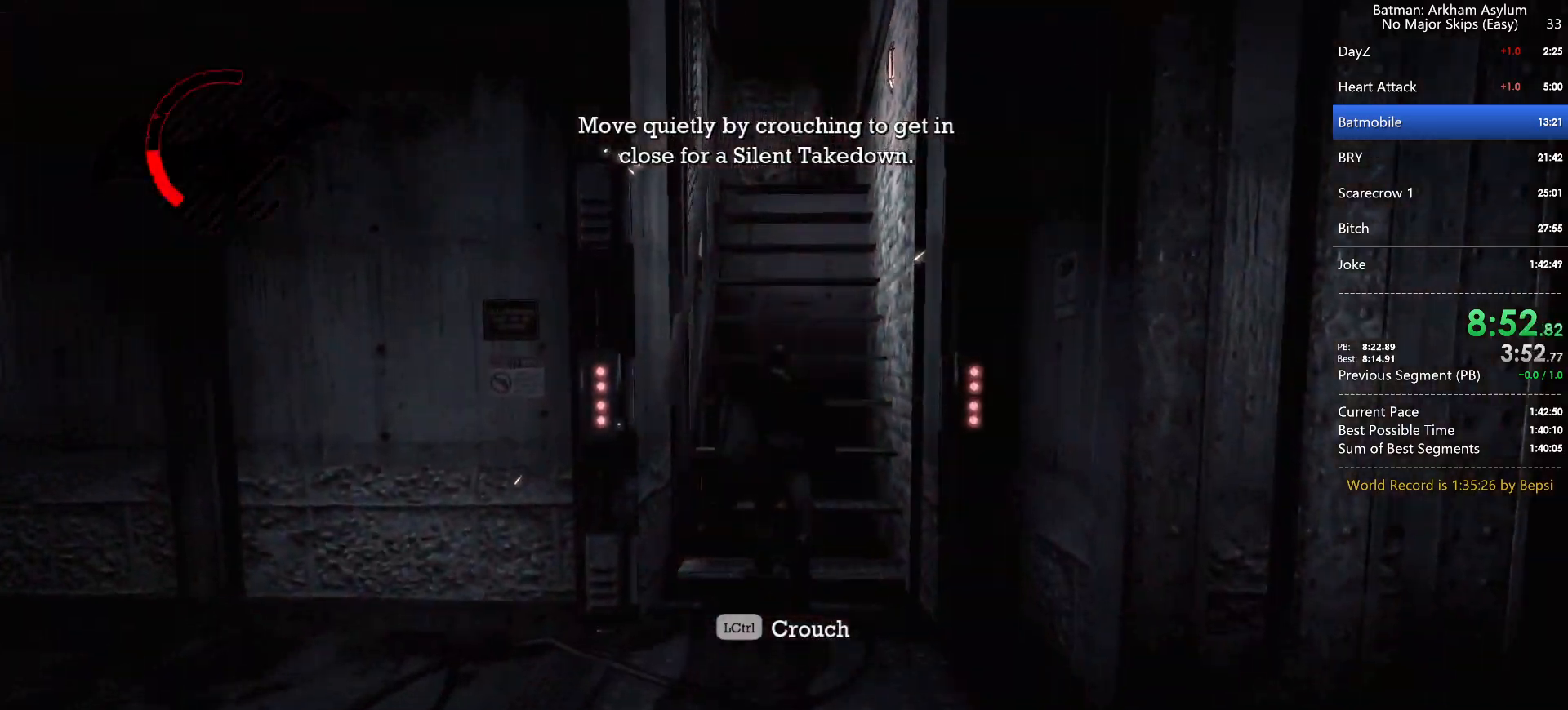
{"keys": ["space", "w"], "mouse": [], "events": []}
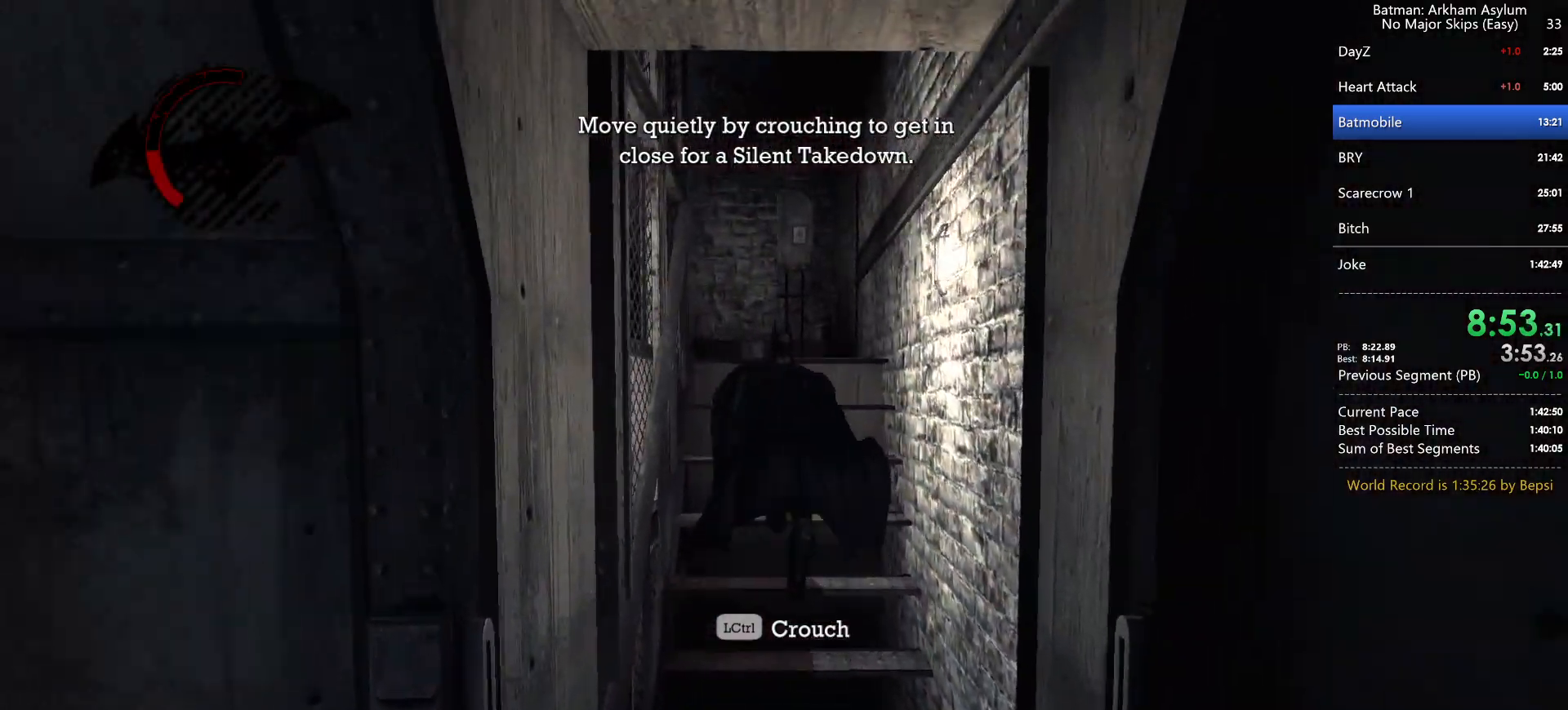
{"keys": ["space", "w"], "mouse": [], "events": []}
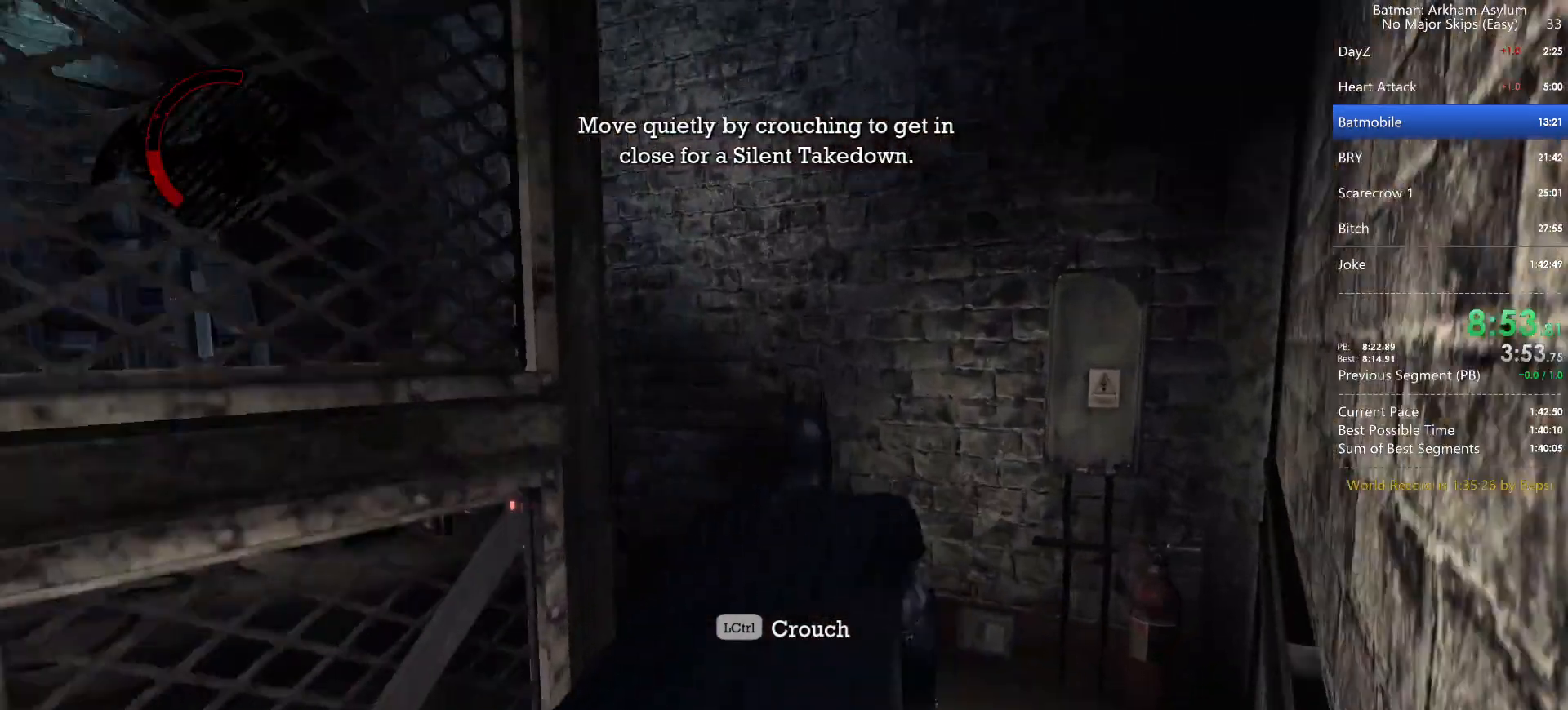
{"keys": [], "mouse": [], "events": [[200, "space", "up"], [200, "w", "up"], [350, "q", "down"], [433, "q", "up"]]}
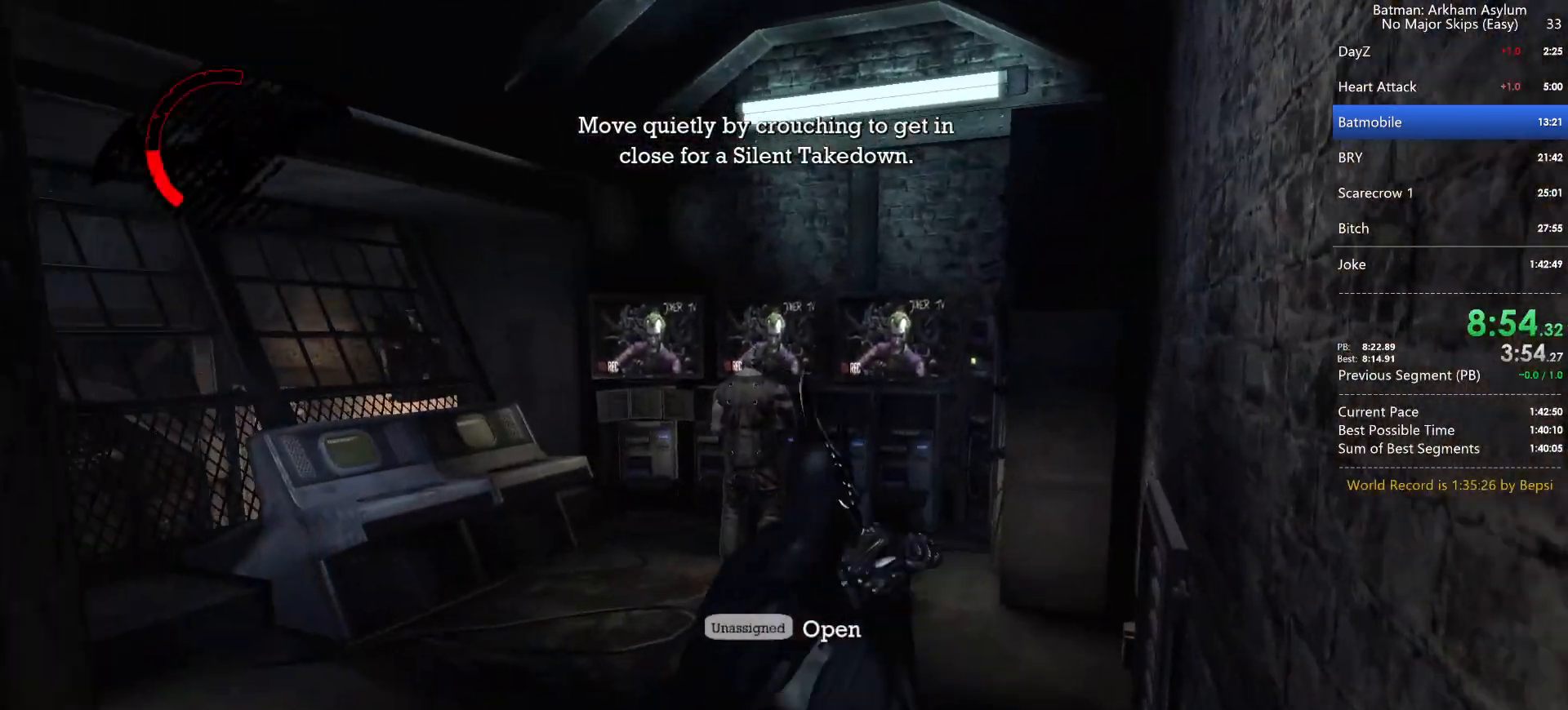
{"keys": ["w"], "mouse": [], "events": [[500, "w", "down"]]}